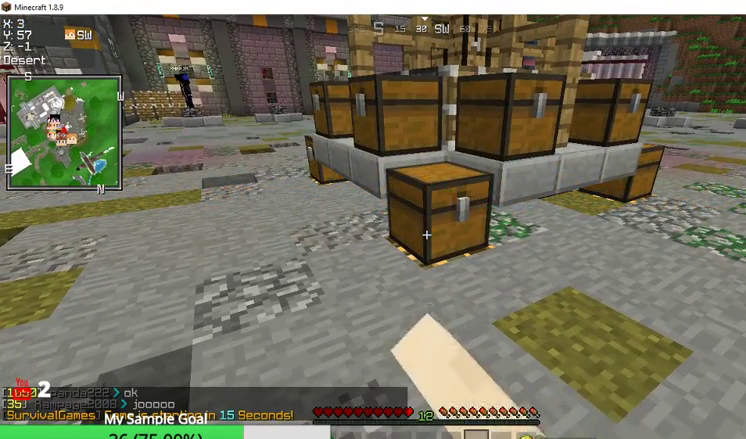
Gameplay with keyboard and mouse; each line is a JSON object with the keys and mouse buttons held at the frame after it. "events" lists presses ("down") and releases ("up") of "a", "d", "s", "w", "mouse_left" and "mouse_right" between this image and that frame as [ms after this image, input, new state], when the widget could be followed in between. "mouse_left", "mouse_right" = the "left", "right" buttons of the "mouse" list. No other keys are recorded. Fast repeated clicks can show as one long hold. Mouse movement is not recorded.
{"keys": [], "mouse": [], "events": [[433, "mouse_right", "up"]]}
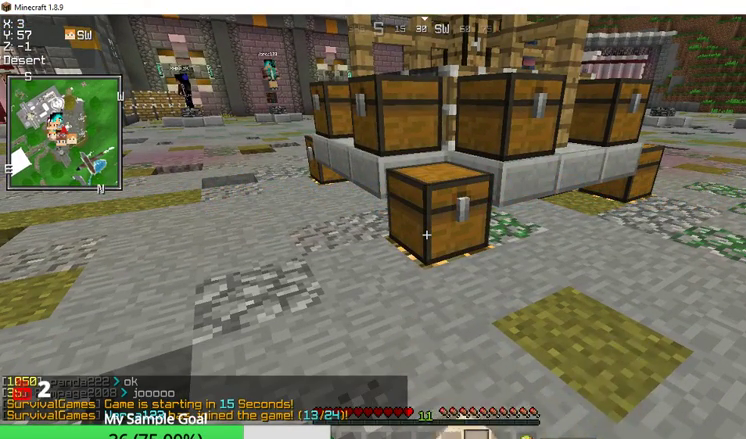
{"keys": [], "mouse": ["right"], "events": [[267, "mouse_right", "down"]]}
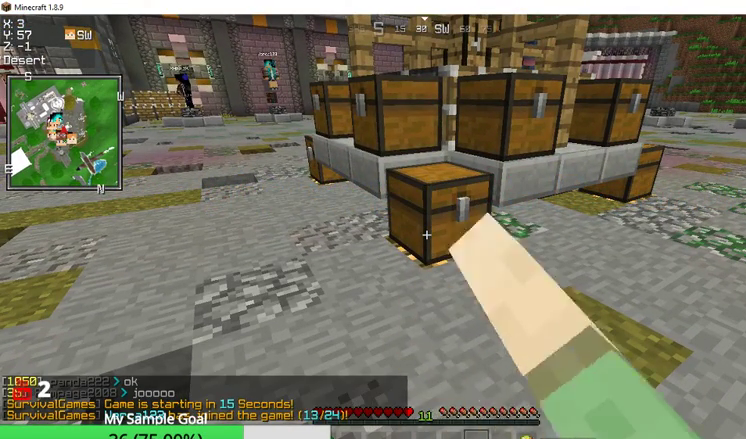
{"keys": [], "mouse": ["right"], "events": []}
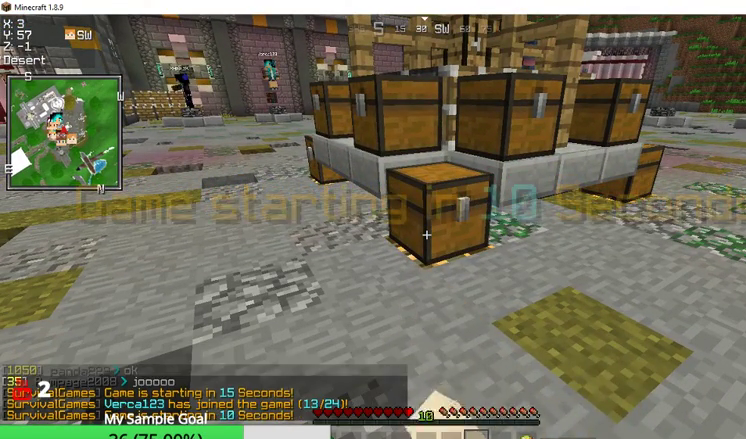
{"keys": [], "mouse": ["right"], "events": []}
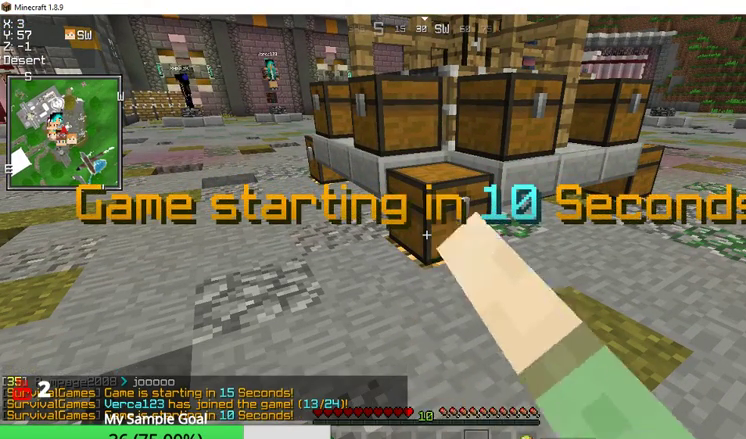
{"keys": [], "mouse": ["right"], "events": []}
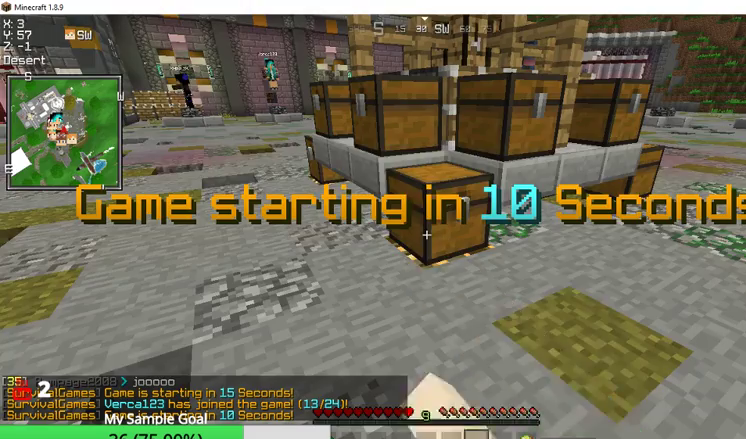
{"keys": [], "mouse": ["right"], "events": []}
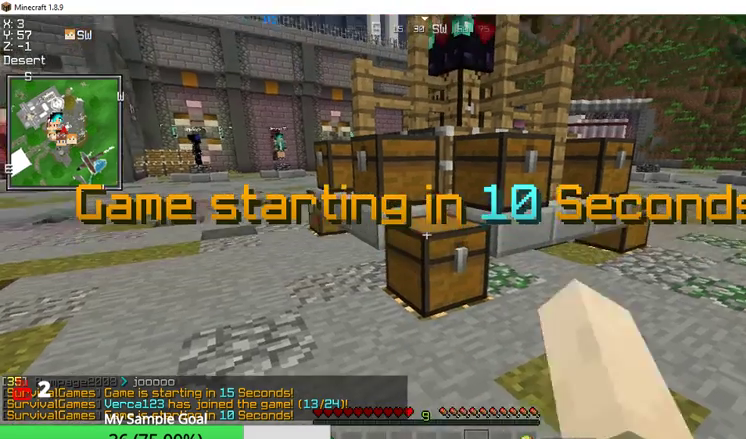
{"keys": [], "mouse": [], "events": [[233, "mouse_right", "up"]]}
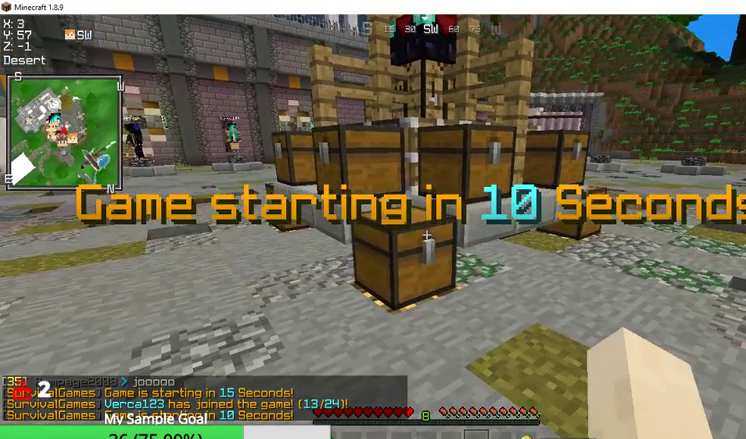
{"keys": [], "mouse": [], "events": []}
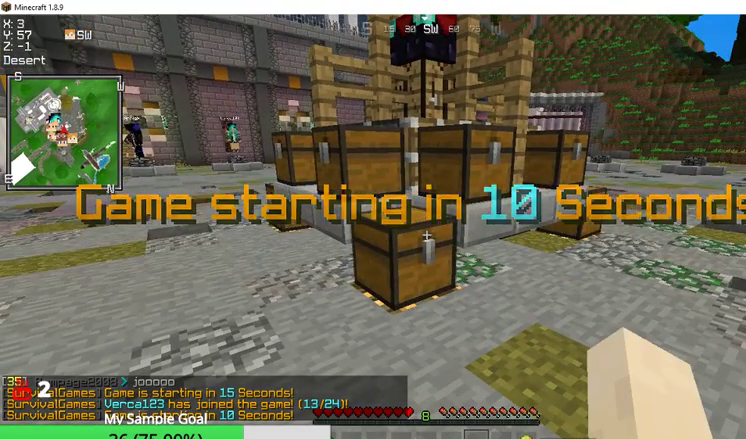
{"keys": [], "mouse": [], "events": []}
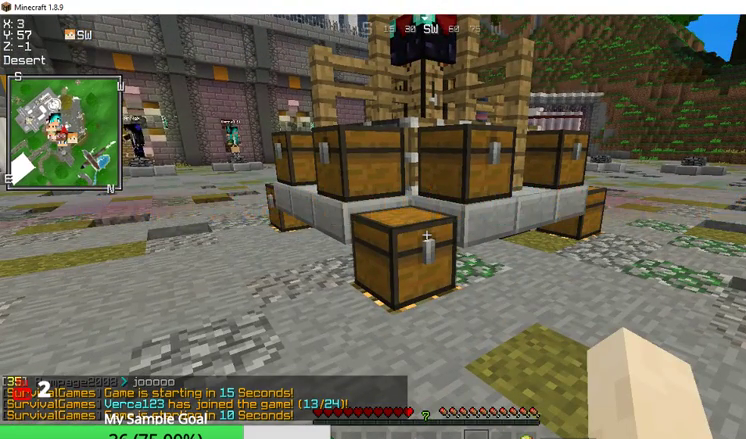
{"keys": [], "mouse": [], "events": []}
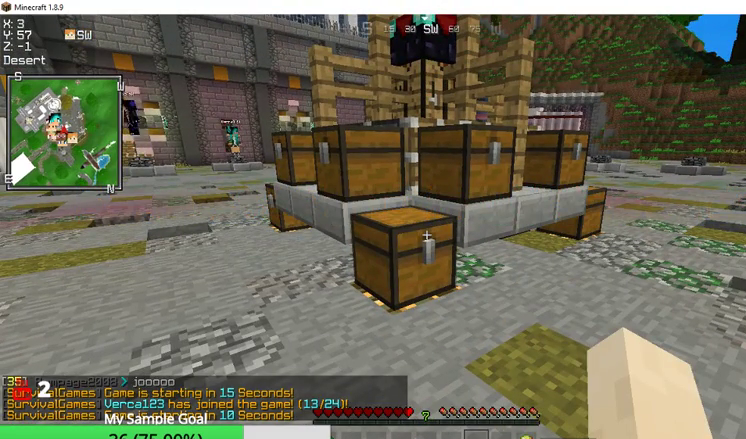
{"keys": [], "mouse": [], "events": []}
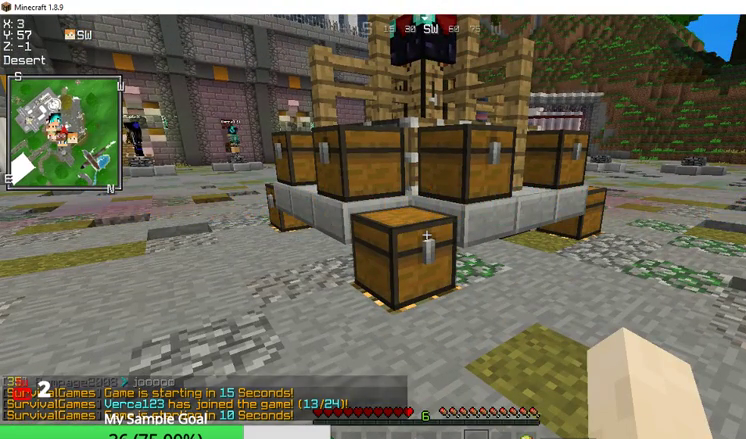
{"keys": [], "mouse": [], "events": []}
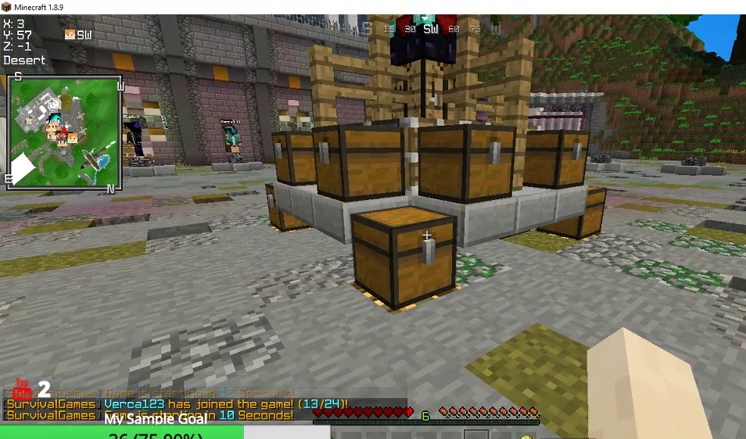
{"keys": [], "mouse": [], "events": []}
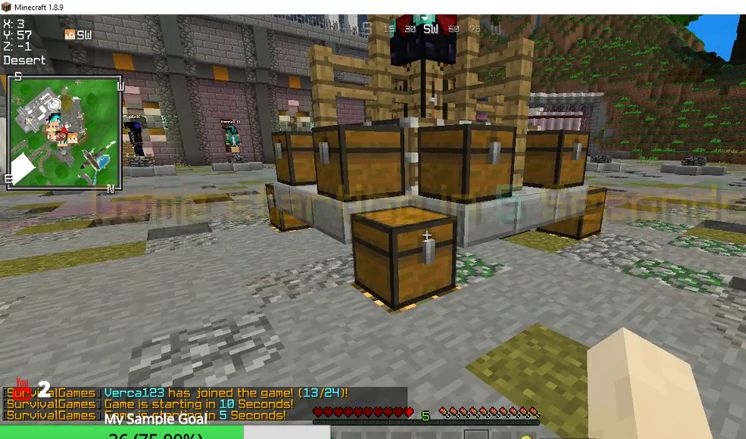
{"keys": [], "mouse": [], "events": []}
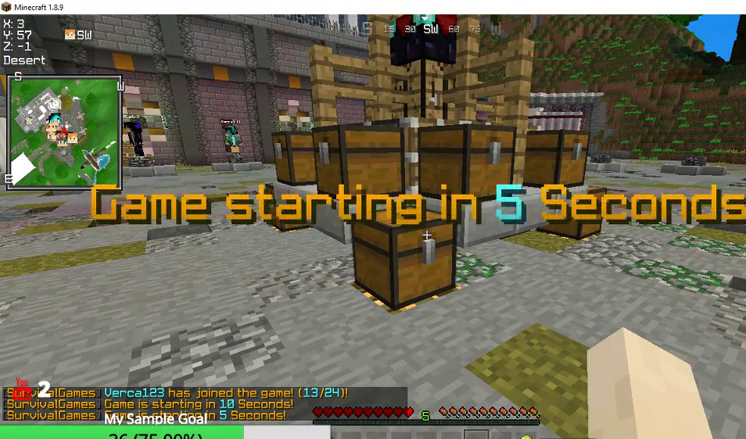
{"keys": [], "mouse": [], "events": []}
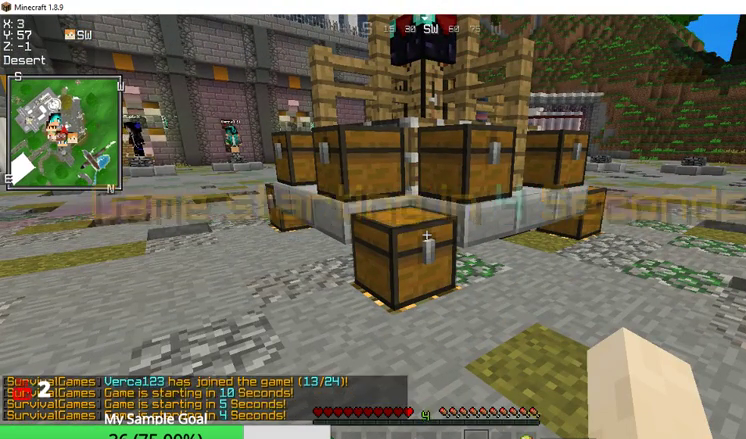
{"keys": [], "mouse": [], "events": []}
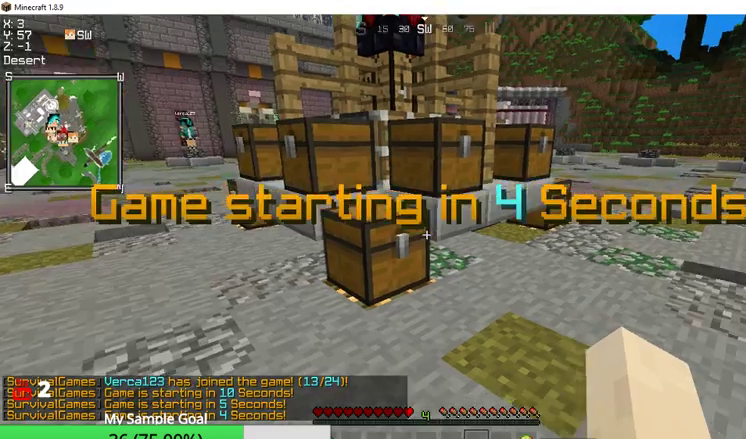
{"keys": [], "mouse": ["right"], "events": [[333, "mouse_right", "down"]]}
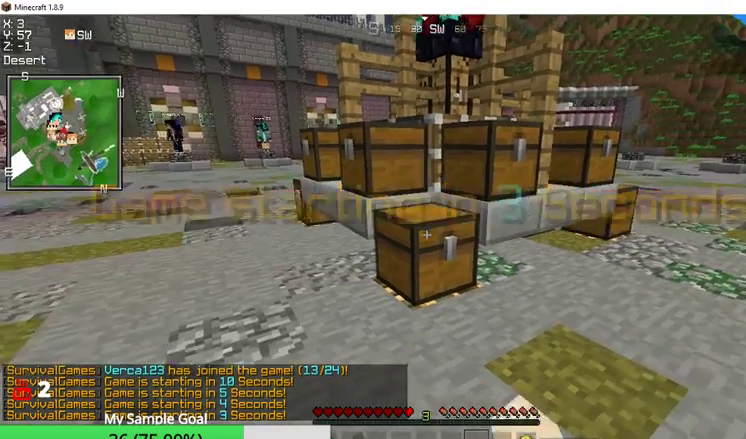
{"keys": [], "mouse": ["right"], "events": [[200, "mouse_right", "up"], [367, "mouse_right", "down"]]}
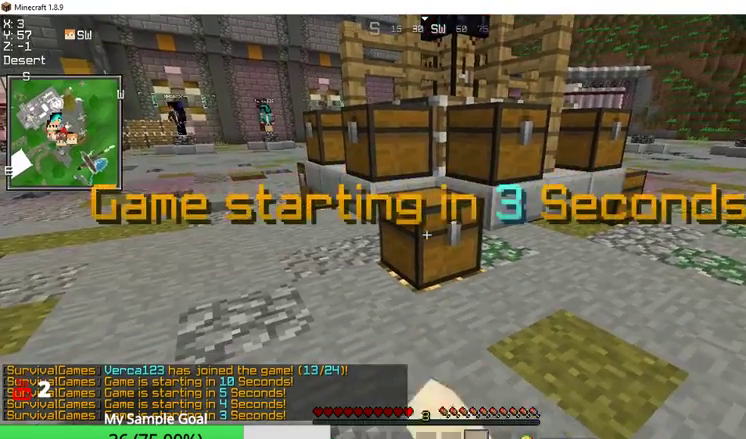
{"keys": [], "mouse": [], "events": [[233, "mouse_right", "up"]]}
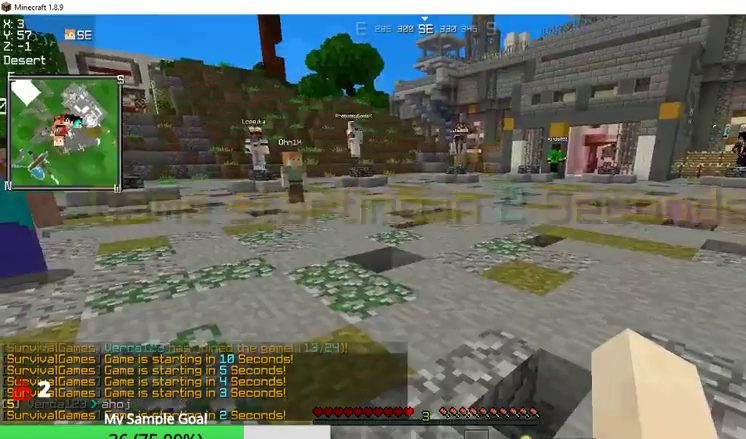
{"keys": [], "mouse": [], "events": []}
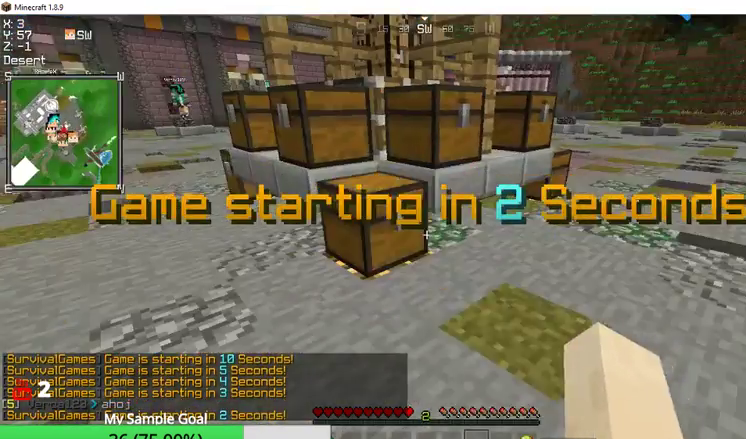
{"keys": [], "mouse": ["right"], "events": [[33, "mouse_right", "down"]]}
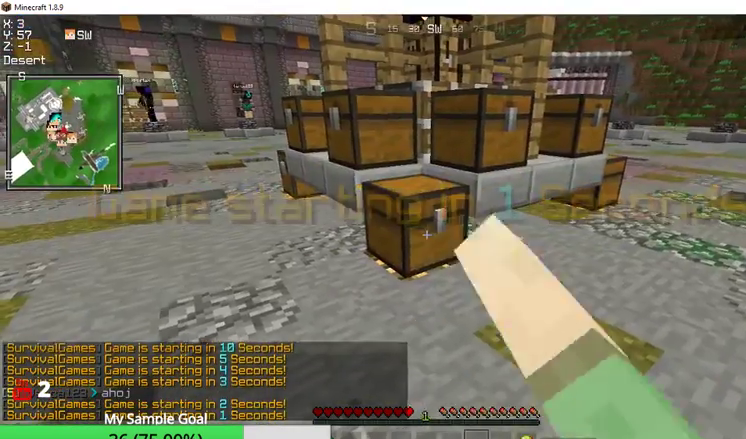
{"keys": [], "mouse": ["right"], "events": []}
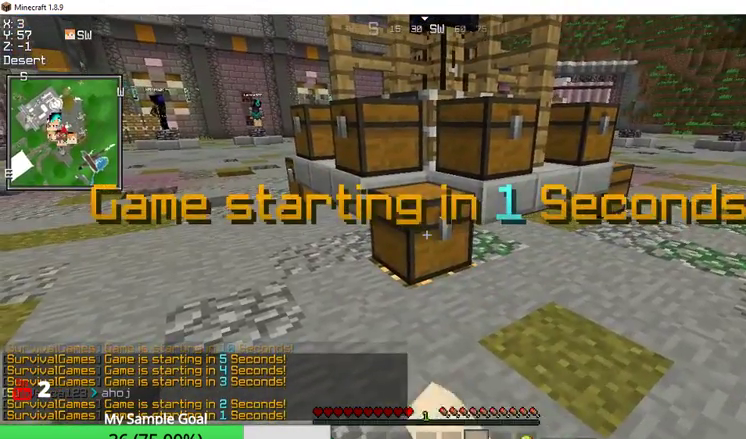
{"keys": [], "mouse": ["right"], "events": []}